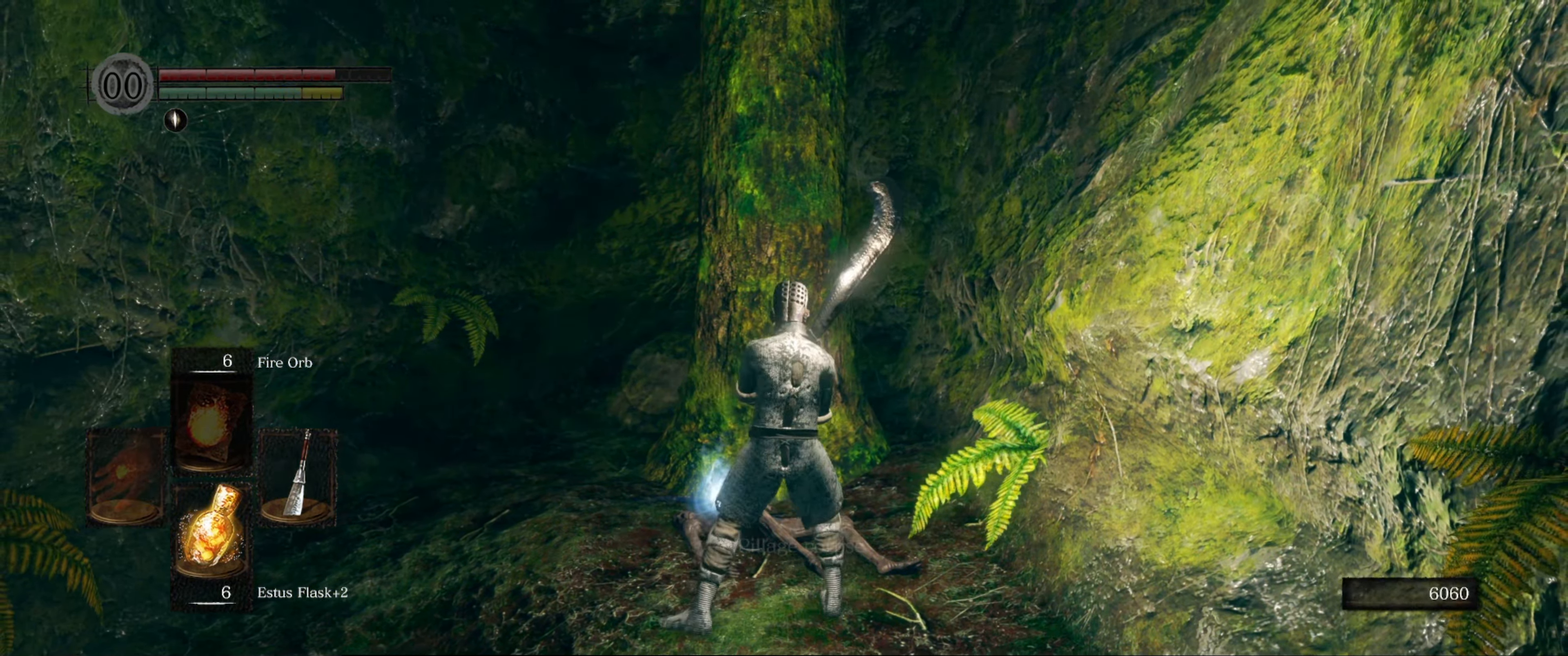
Gameplay with a controller (Xbox layout); each line is a JSON object with the inputs held at the frame after it. "events" lists button and stick changes between this image and that frame as [ms after this image, input, new state], when the widget could be followed in between. Not read: L3 R3.
{"buttons": [], "left_stick": "center", "right_stick": "center", "events": [[17, "right_stick", "right"], [267, "right_stick", "center"], [283, "left_stick", "center"], [317, "A", "down"], [450, "A", "up"]]}
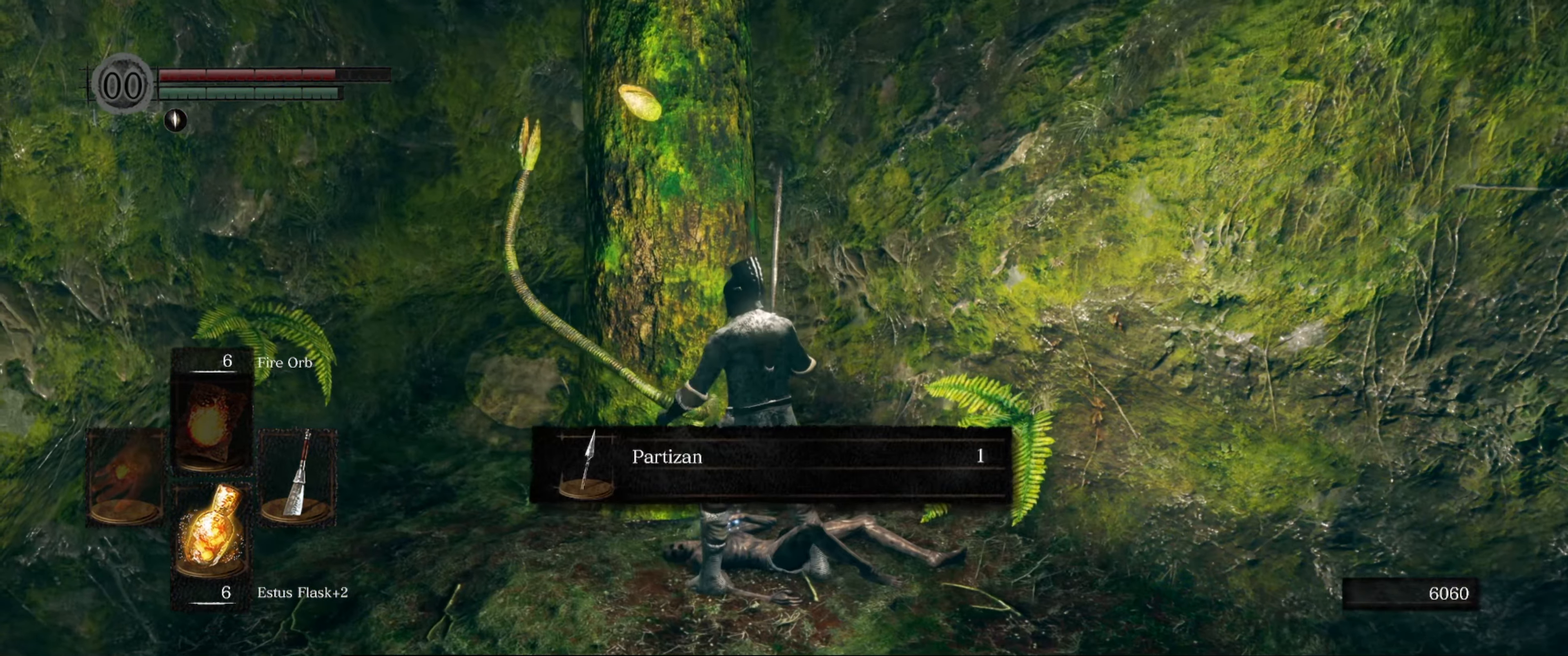
{"buttons": [], "left_stick": "center", "right_stick": "right", "events": [[250, "right_stick", "right"]]}
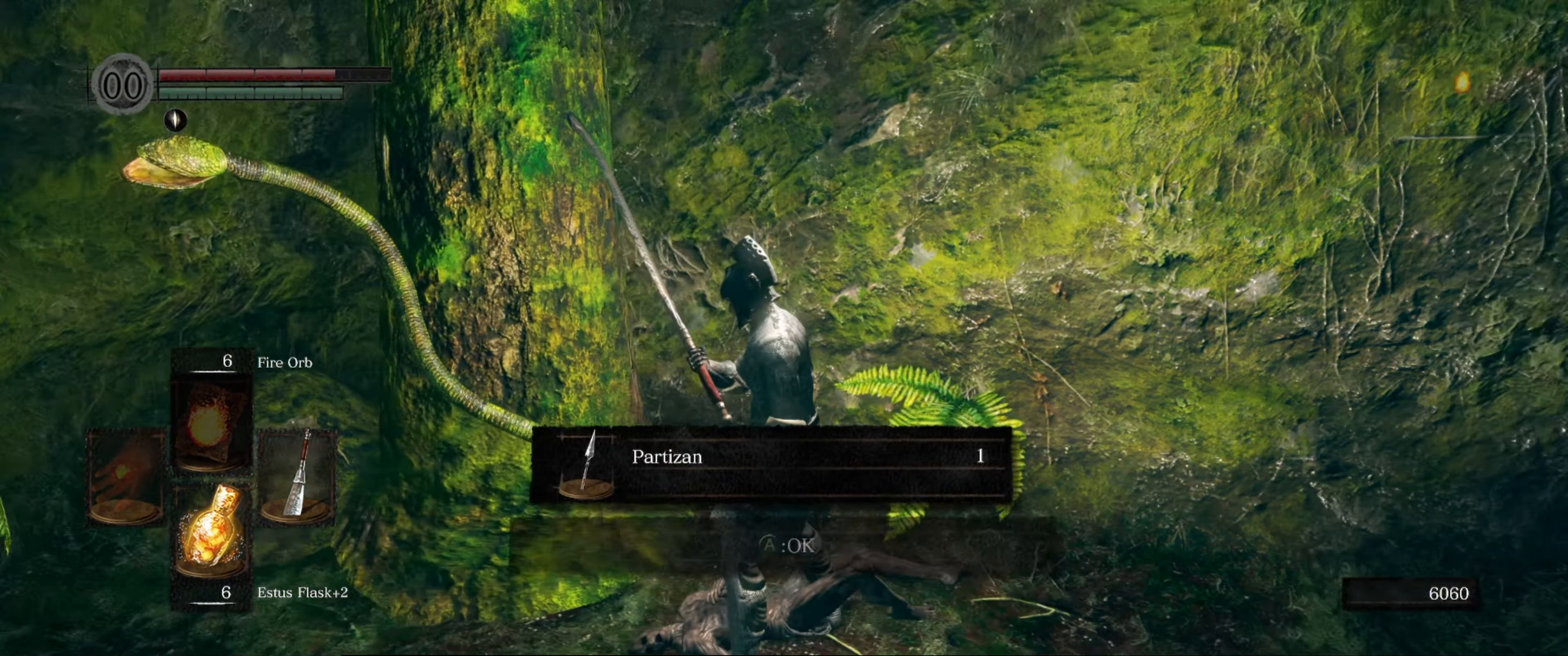
{"buttons": [], "left_stick": "right", "right_stick": "center", "events": [[200, "right_stick", "center"], [317, "A", "down"], [417, "A", "up"], [417, "left_stick", "right"]]}
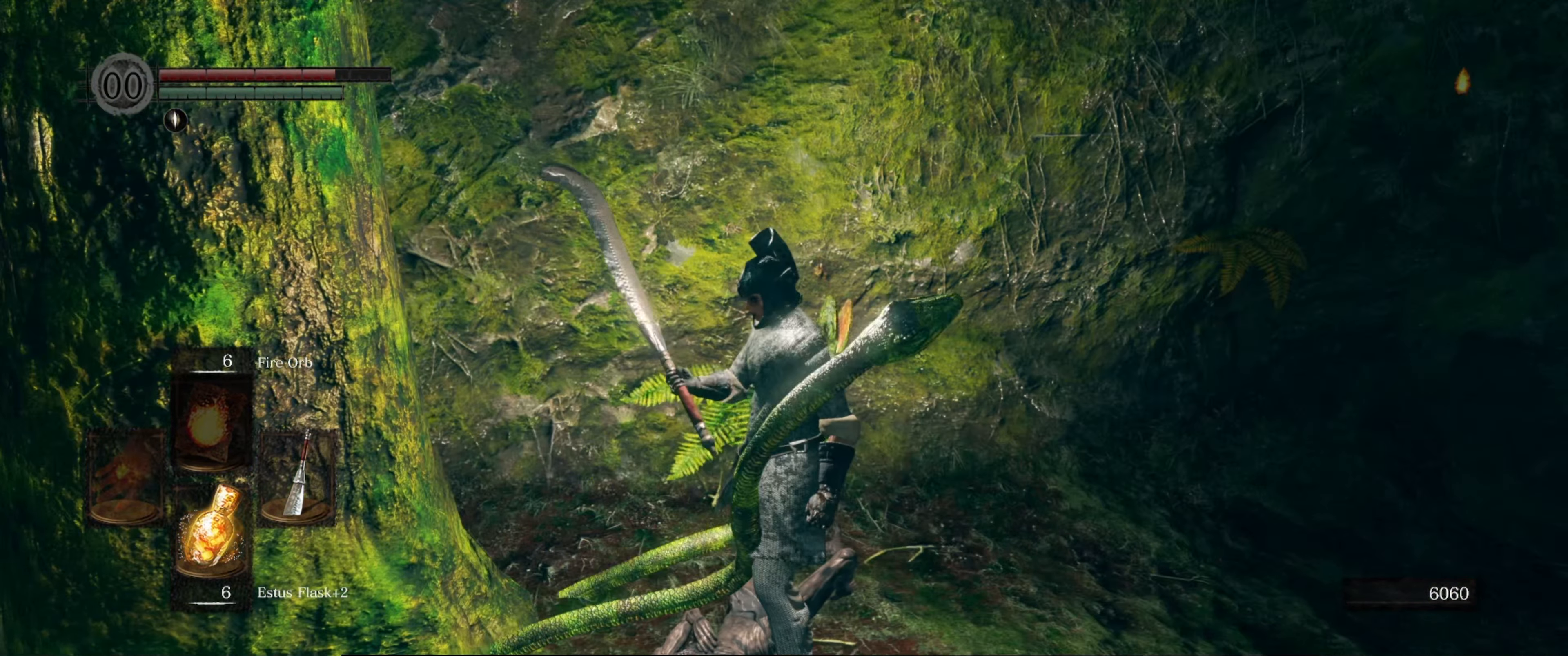
{"buttons": [], "left_stick": "right", "right_stick": "center", "events": [[184, "right_stick", "right"], [250, "right_stick", "down-right"], [450, "right_stick", "center"]]}
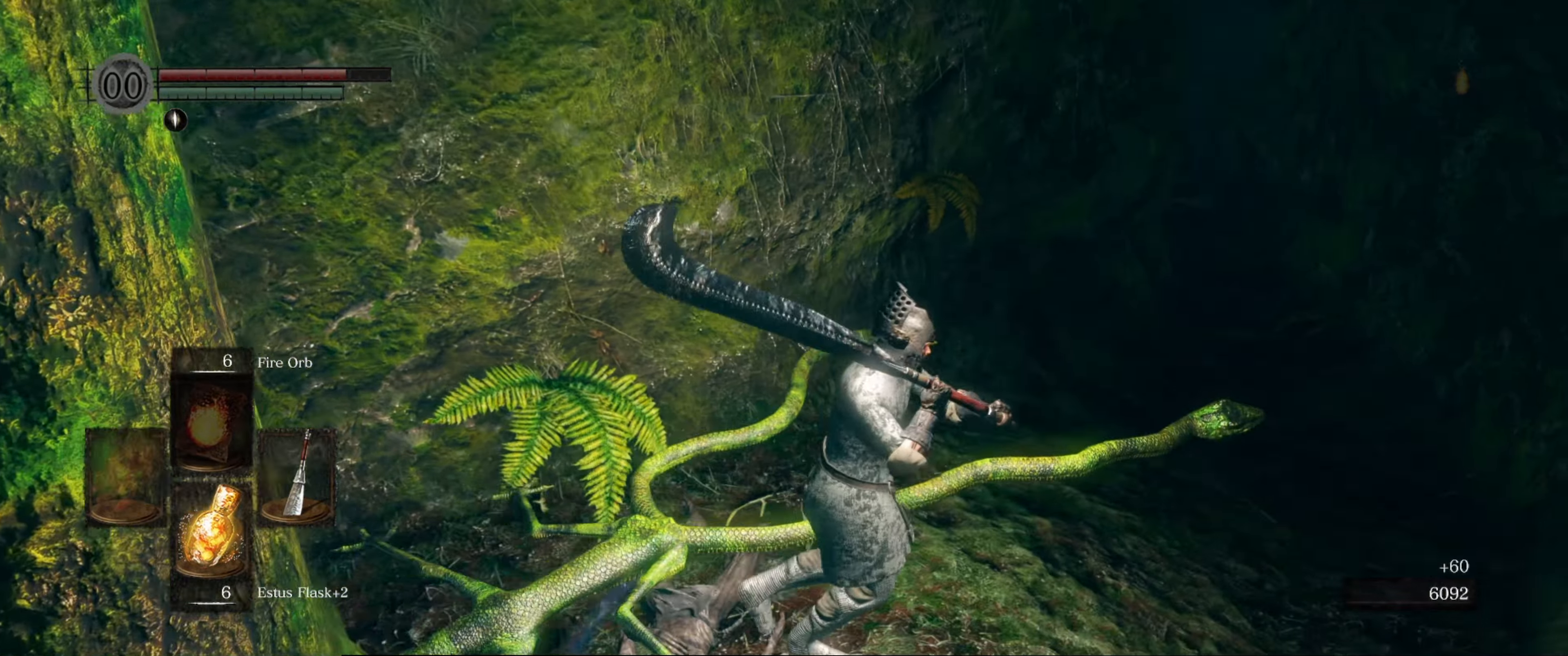
{"buttons": [], "left_stick": "up-right", "right_stick": "up-right", "events": [[100, "left_stick", "up-right"], [350, "right_stick", "up-right"]]}
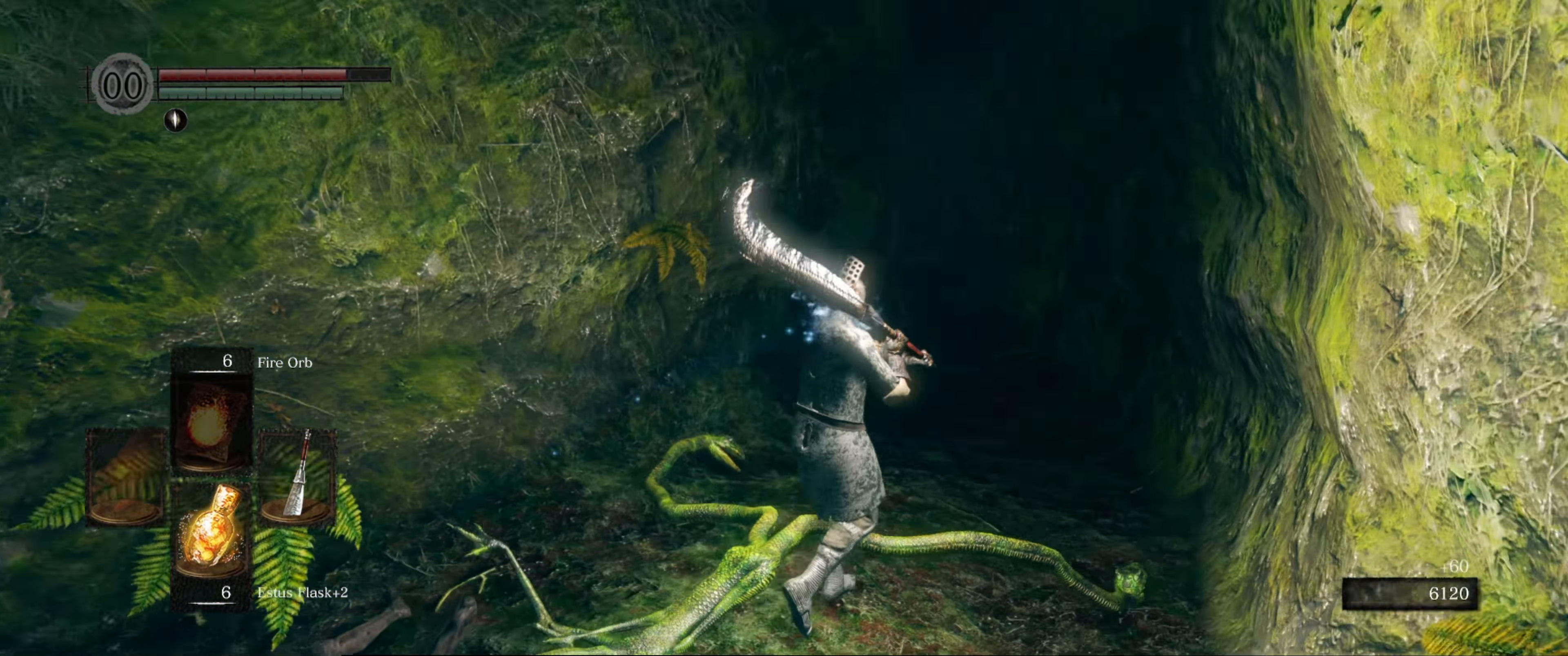
{"buttons": [], "left_stick": "up", "right_stick": "center", "events": [[67, "right_stick", "center"], [84, "left_stick", "up"]]}
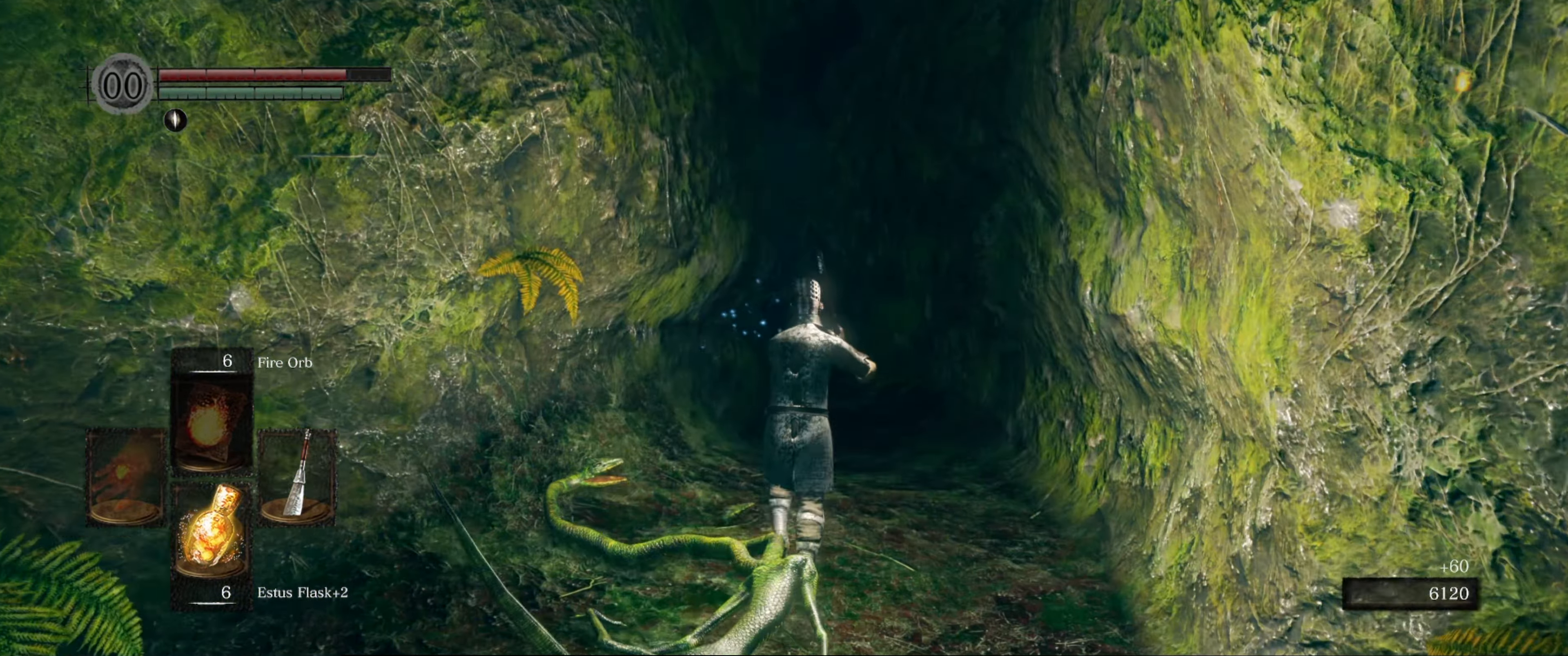
{"buttons": [], "left_stick": "up", "right_stick": "center", "events": [[267, "right_stick", "down-left"], [450, "right_stick", "center"]]}
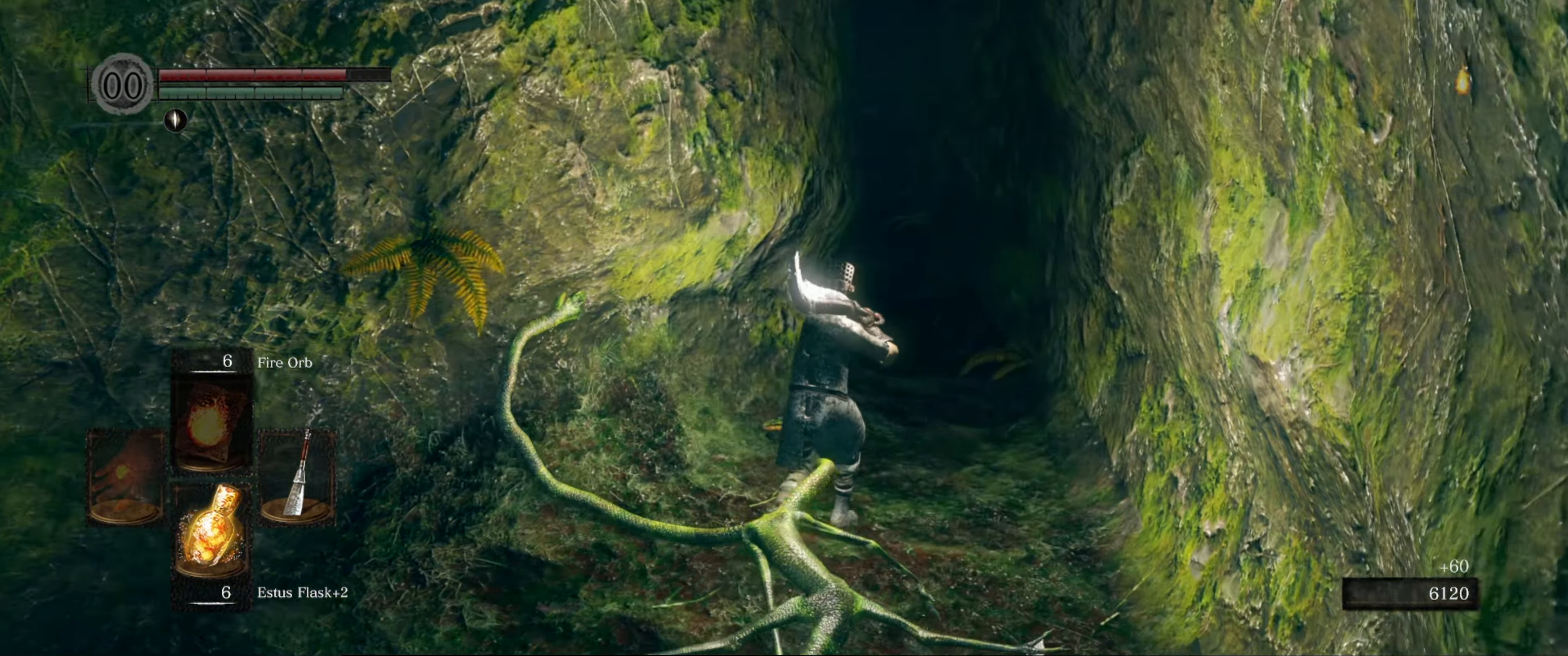
{"buttons": [], "left_stick": "up", "right_stick": "center", "events": []}
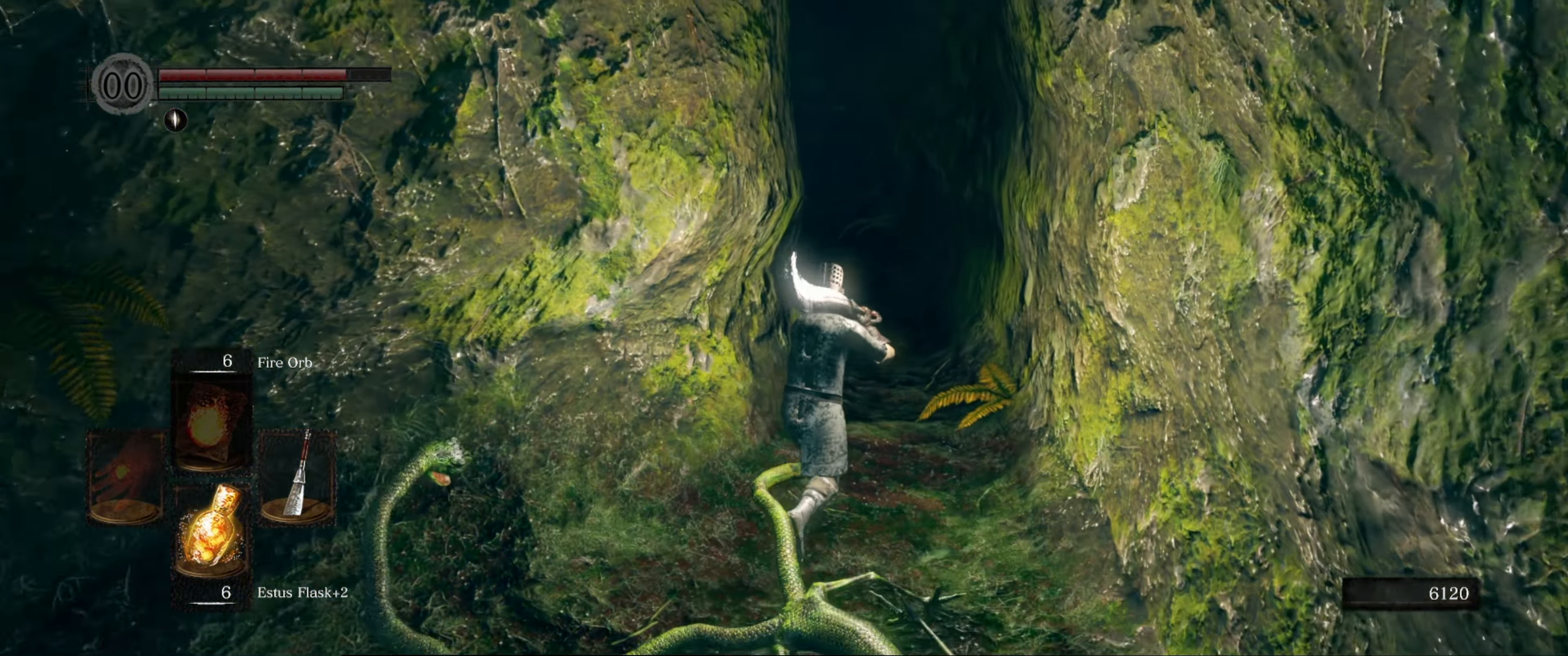
{"buttons": [], "left_stick": "up", "right_stick": "center", "events": [[167, "right_stick", "left"], [467, "right_stick", "center"]]}
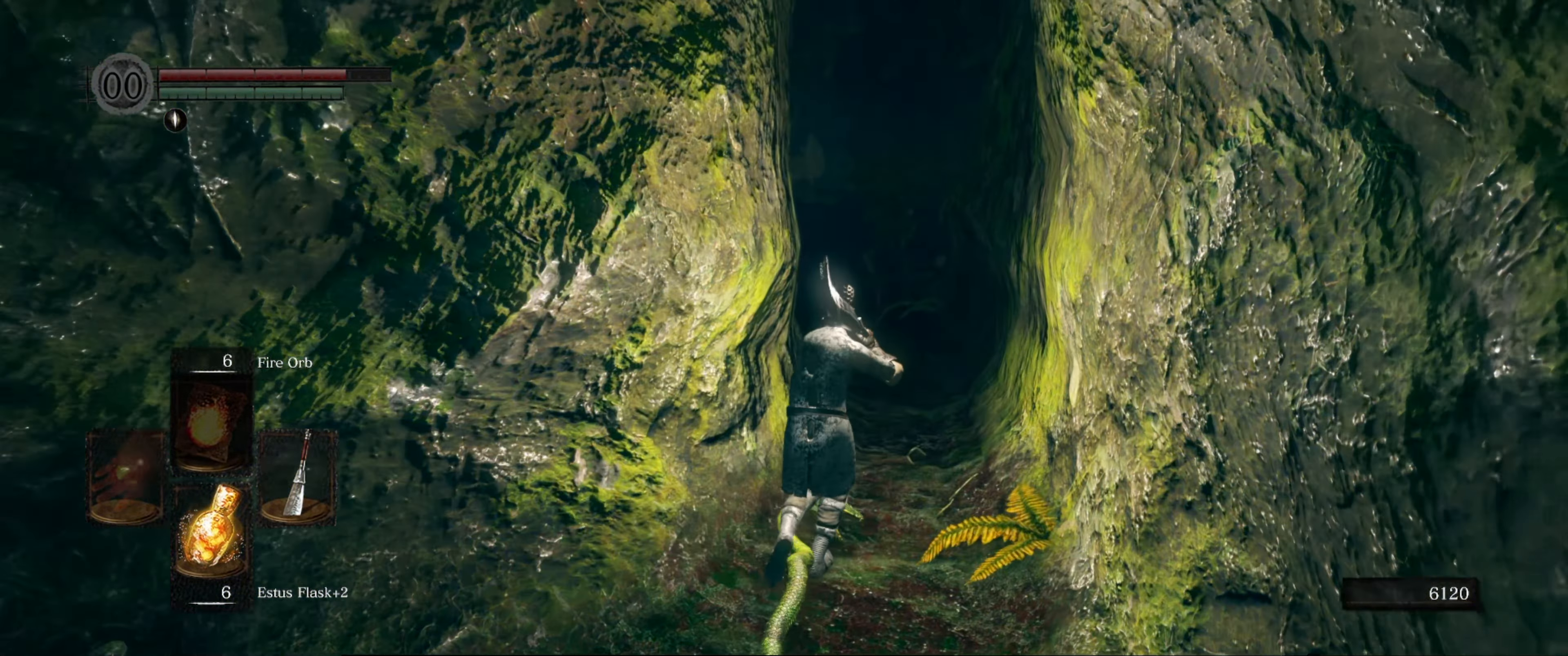
{"buttons": [], "left_stick": "center", "right_stick": "center", "events": [[150, "left_stick", "center"]]}
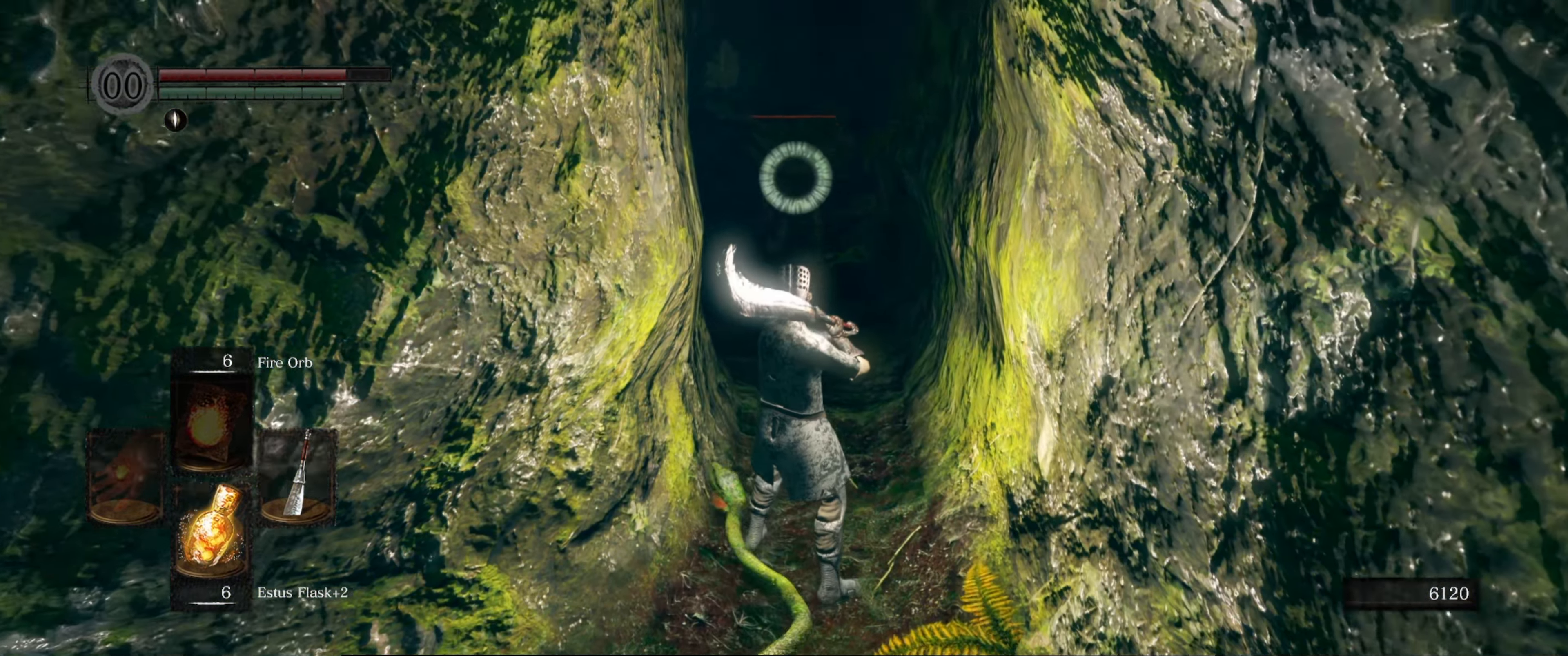
{"buttons": [], "left_stick": "up", "right_stick": "center", "events": [[250, "left_stick", "up-right"], [417, "left_stick", "up"]]}
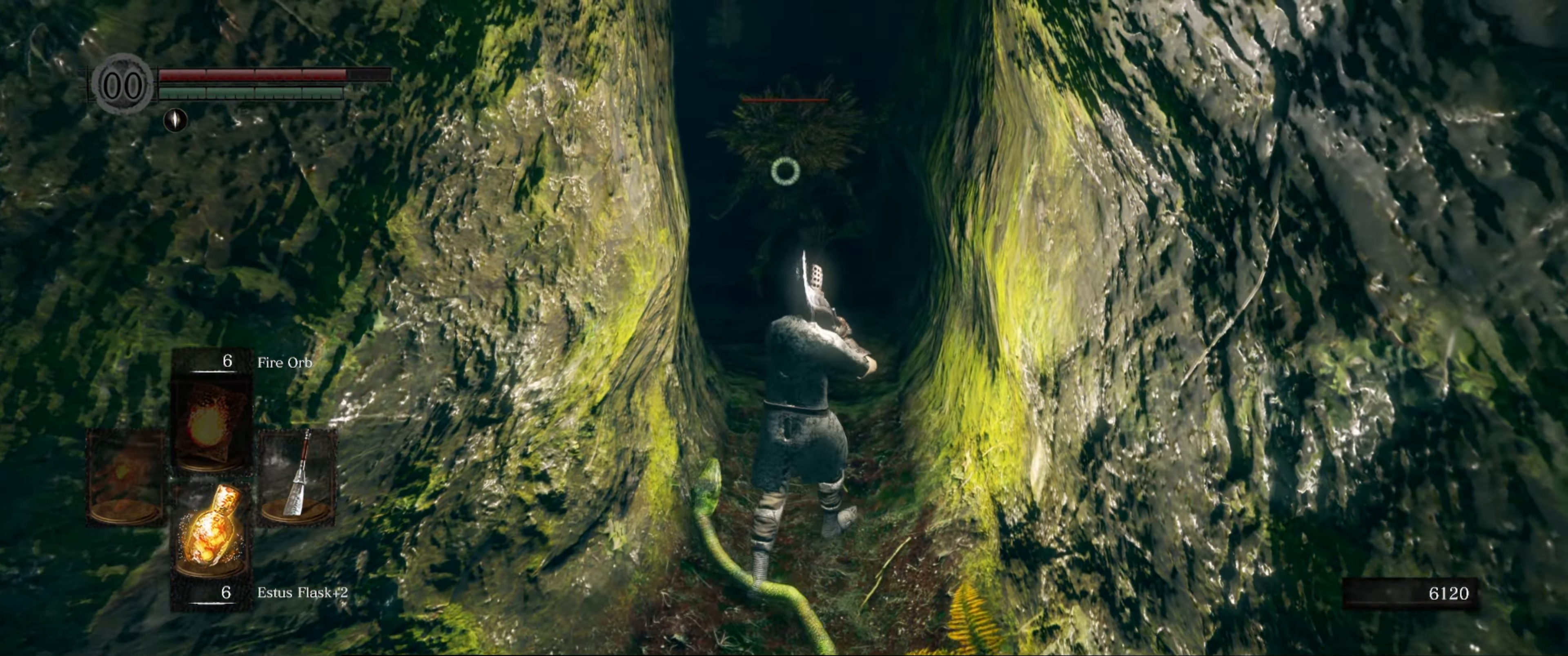
{"buttons": [], "left_stick": "center", "right_stick": "center", "events": [[50, "R1", "down"], [67, "left_stick", "center"], [167, "R1", "up"]]}
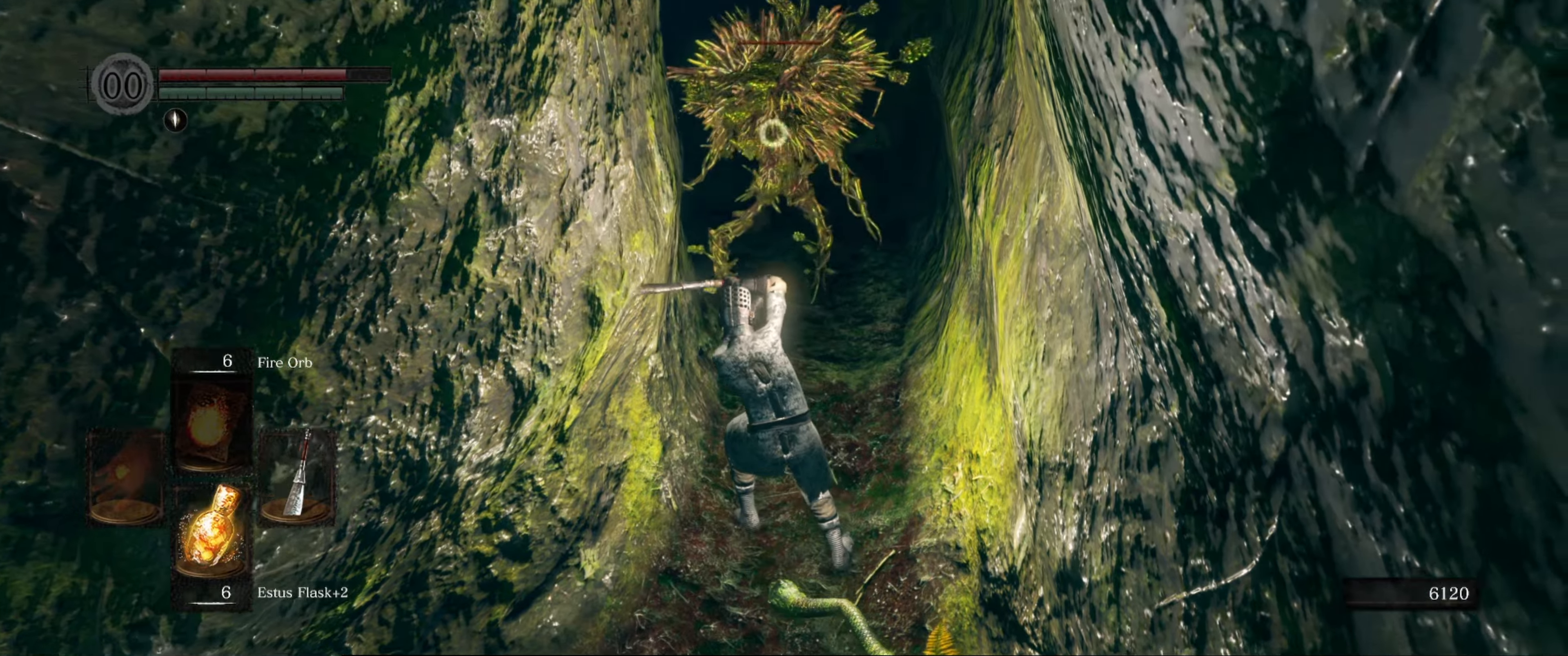
{"buttons": [], "left_stick": "center", "right_stick": "center", "events": []}
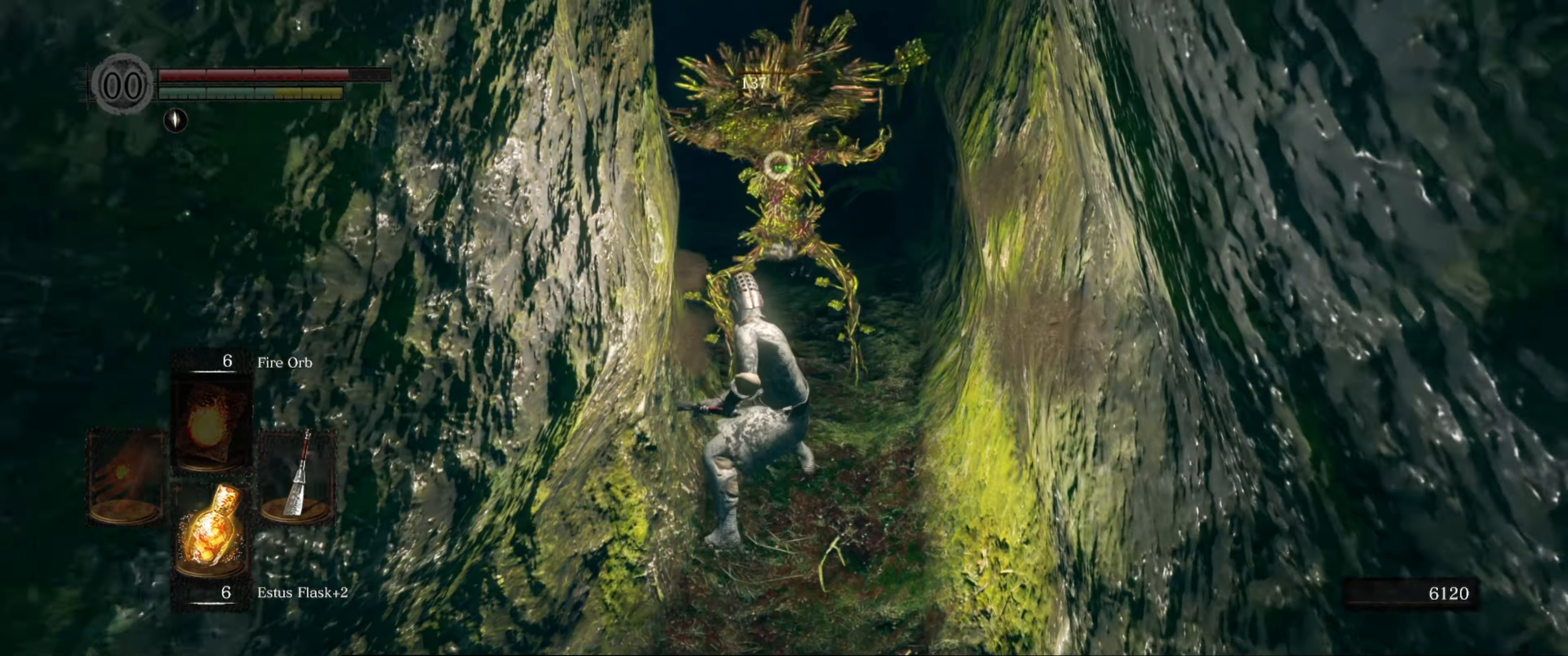
{"buttons": [], "left_stick": "center", "right_stick": "center", "events": [[100, "R1", "down"], [216, "R1", "up"], [366, "R1", "down"], [483, "R1", "up"]]}
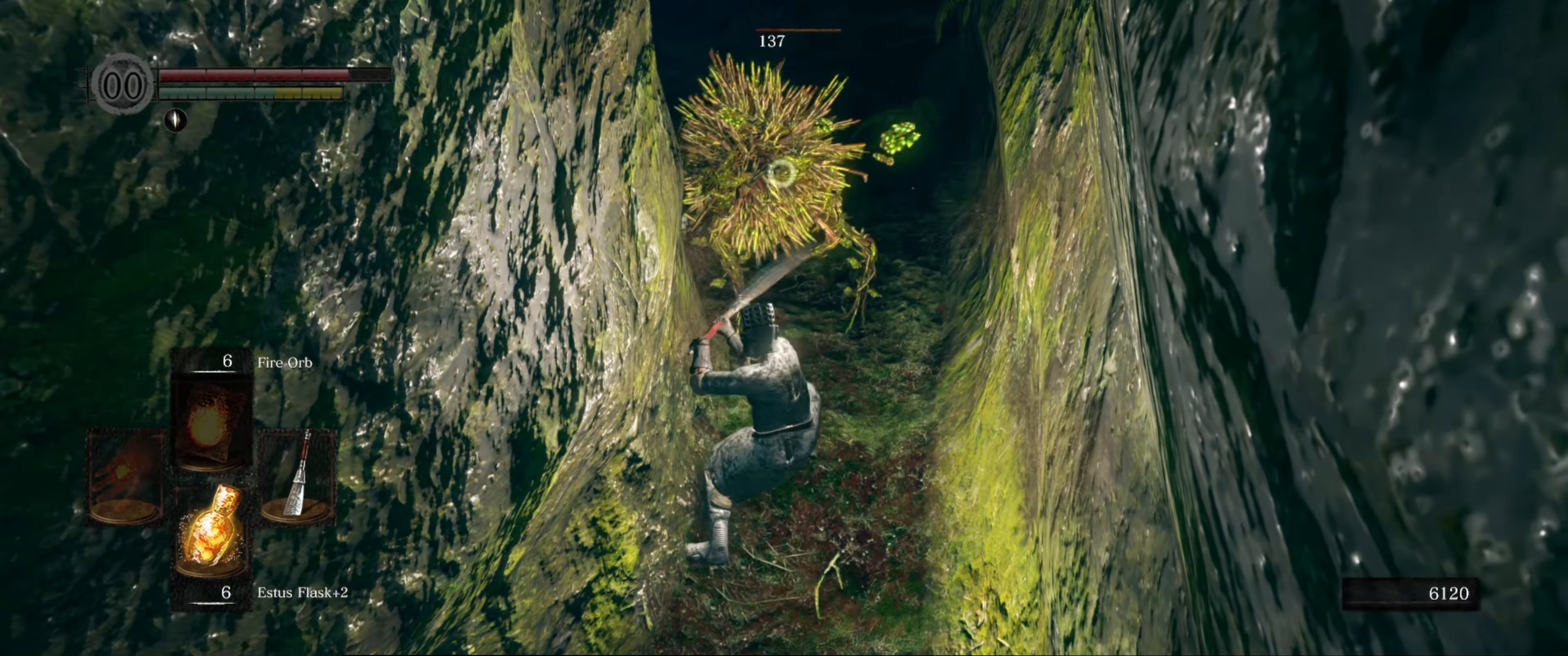
{"buttons": ["R1"], "left_stick": "center", "right_stick": "center", "events": [[416, "R1", "down"]]}
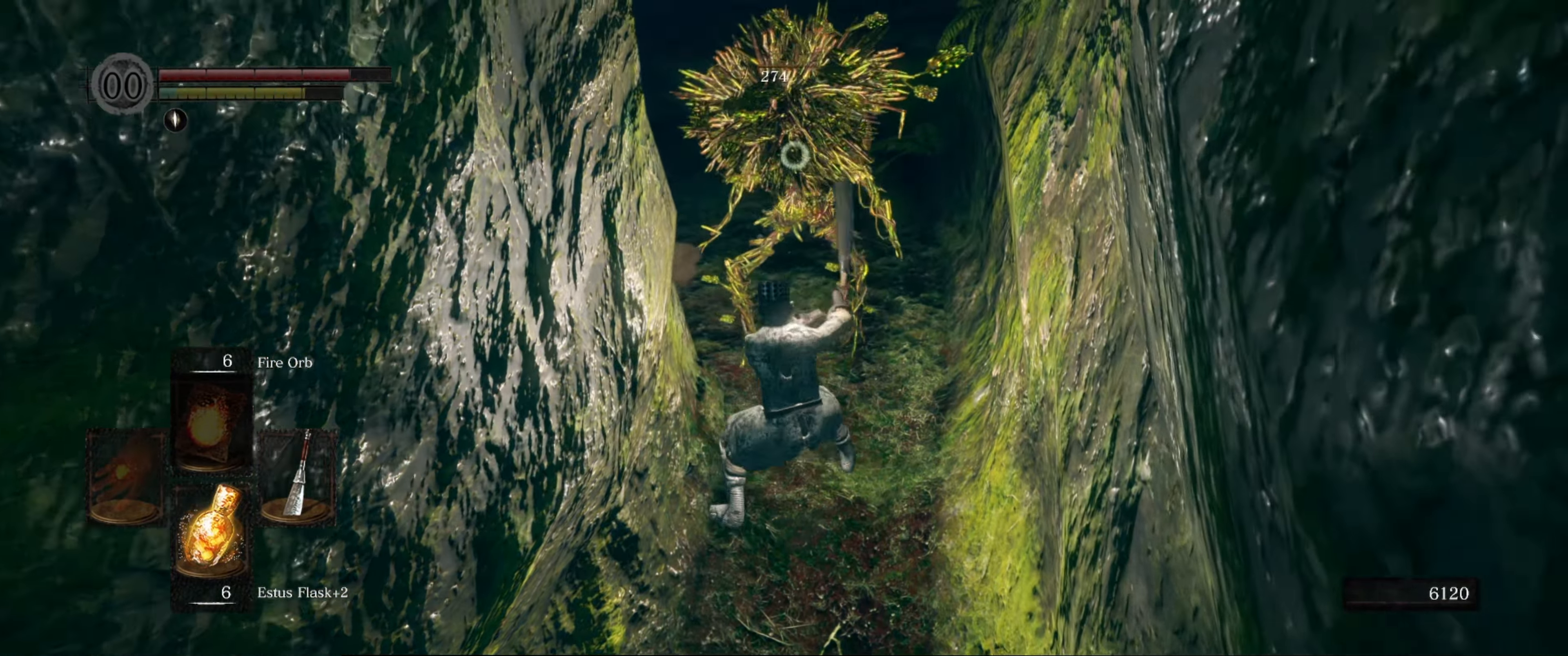
{"buttons": [], "left_stick": "center", "right_stick": "center", "events": [[33, "R1", "up"]]}
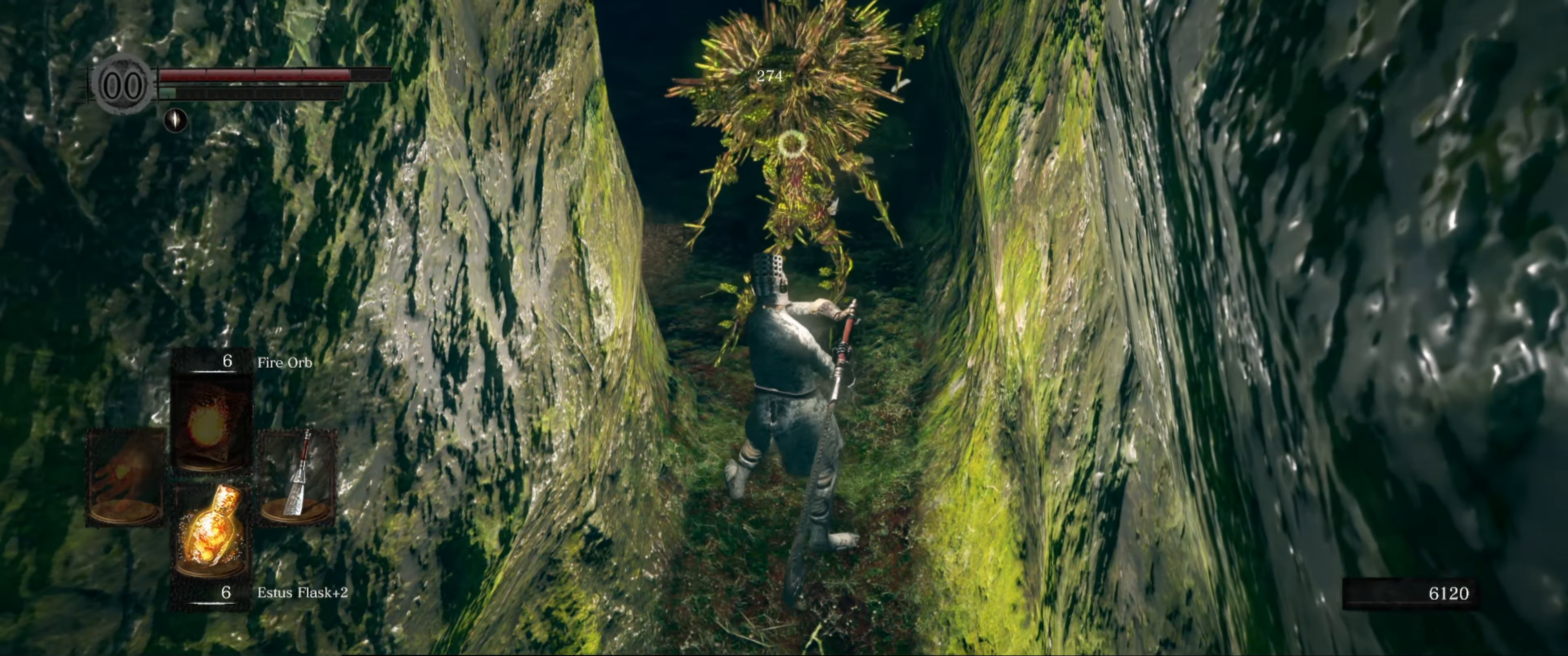
{"buttons": [], "left_stick": "up", "right_stick": "up-left", "events": [[233, "right_stick", "up-left"], [433, "left_stick", "up"]]}
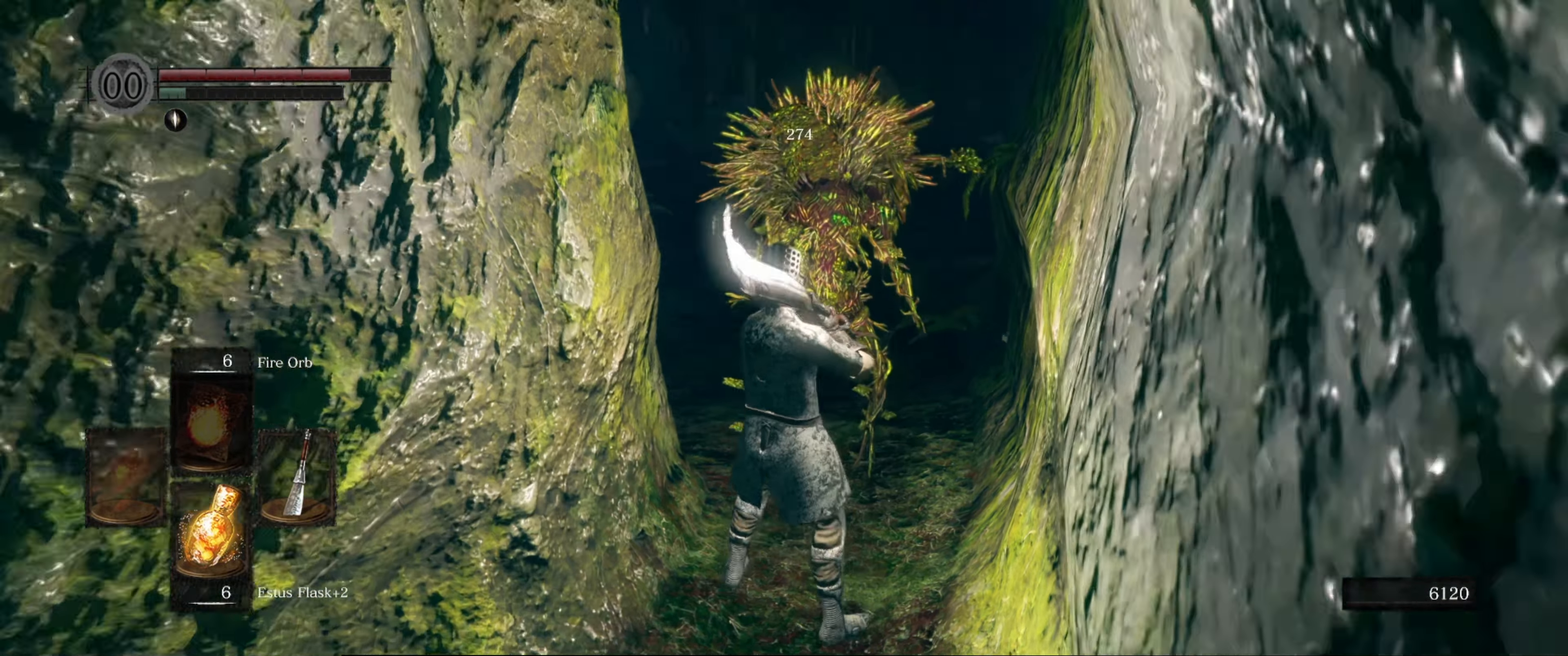
{"buttons": [], "left_stick": "up", "right_stick": "center", "events": [[16, "right_stick", "center"]]}
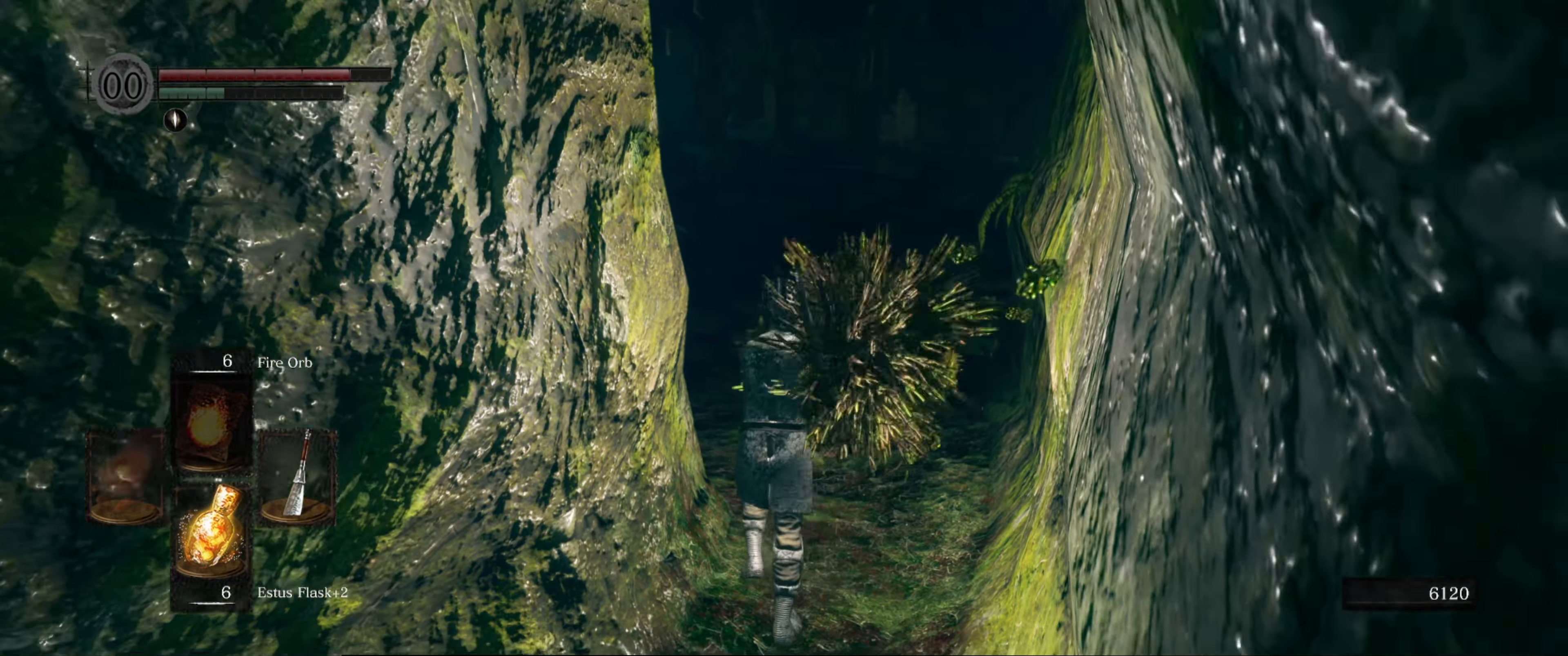
{"buttons": [], "left_stick": "center", "right_stick": "center", "events": [[166, "left_stick", "center"]]}
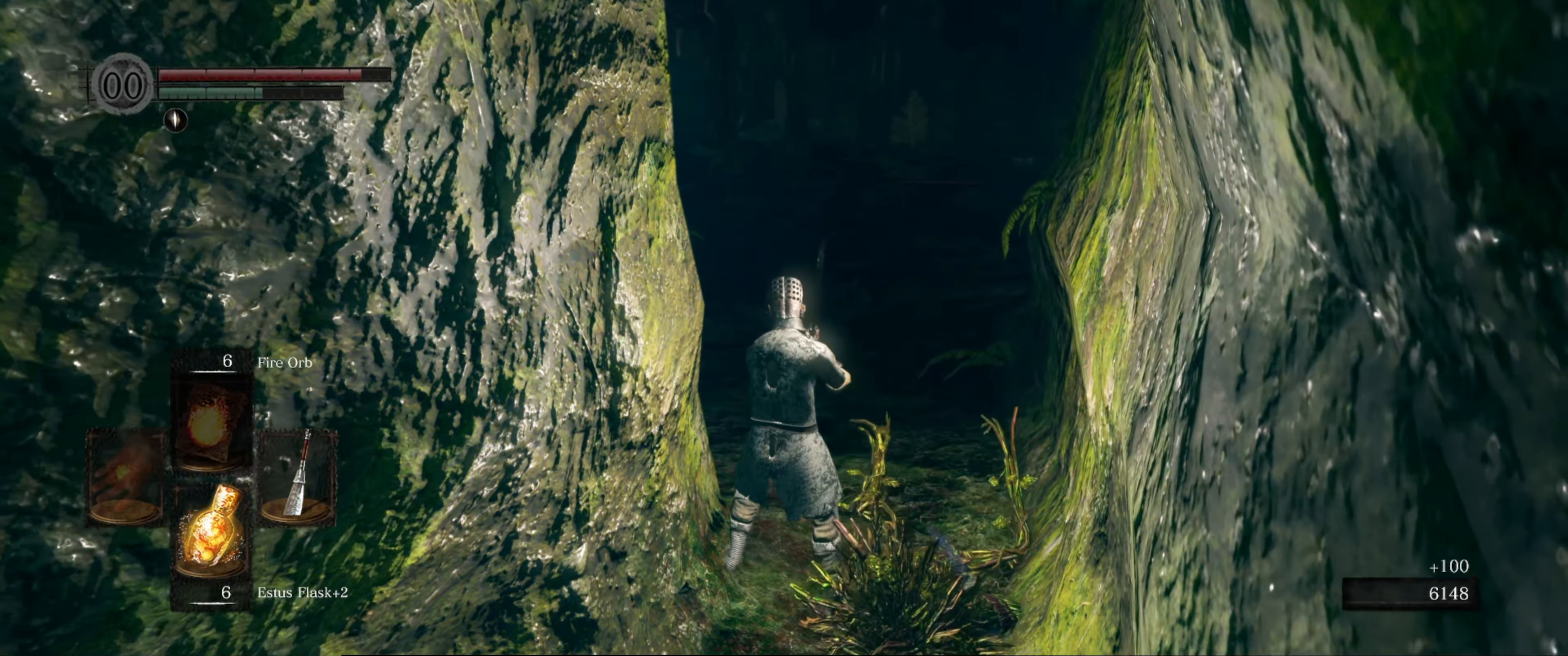
{"buttons": [], "left_stick": "up", "right_stick": "center", "events": [[100, "right_stick", "down"], [133, "left_stick", "up-right"], [183, "right_stick", "center"], [433, "left_stick", "up"]]}
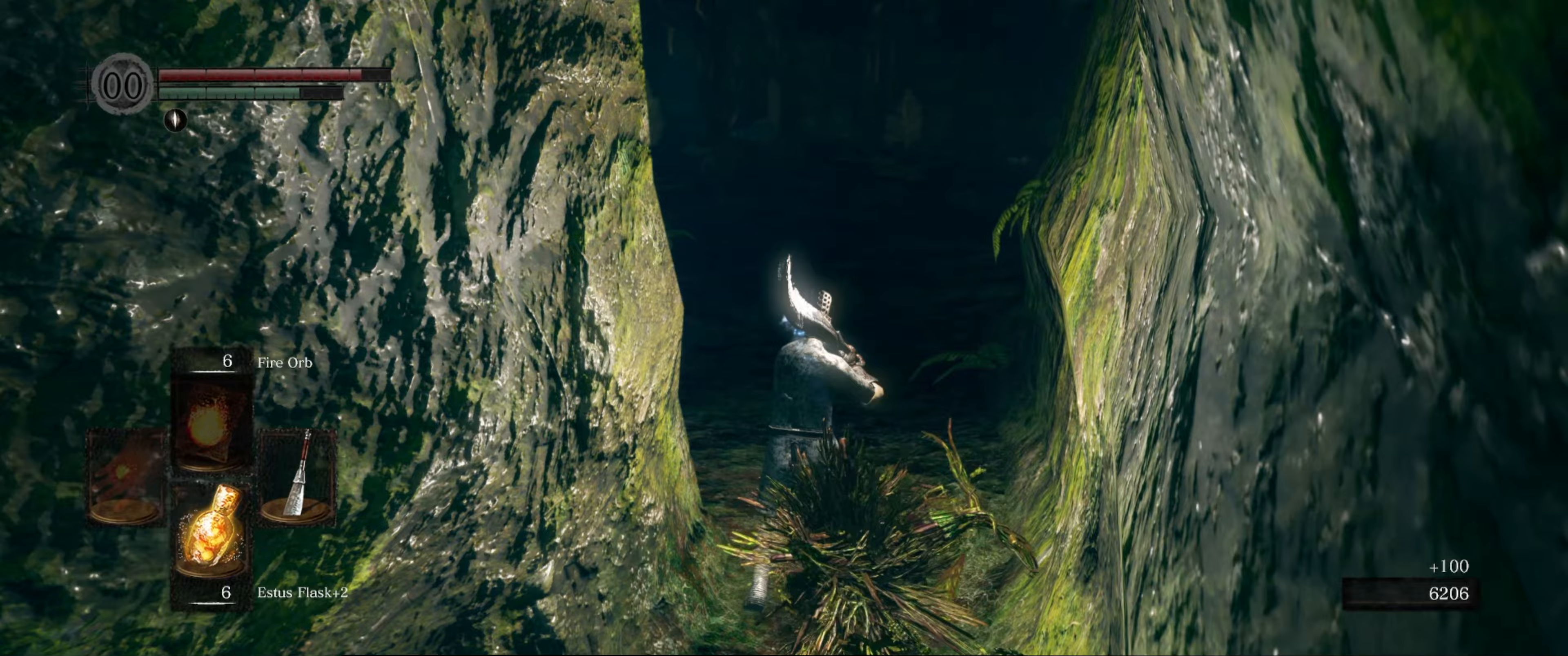
{"buttons": [], "left_stick": "up", "right_stick": "center", "events": []}
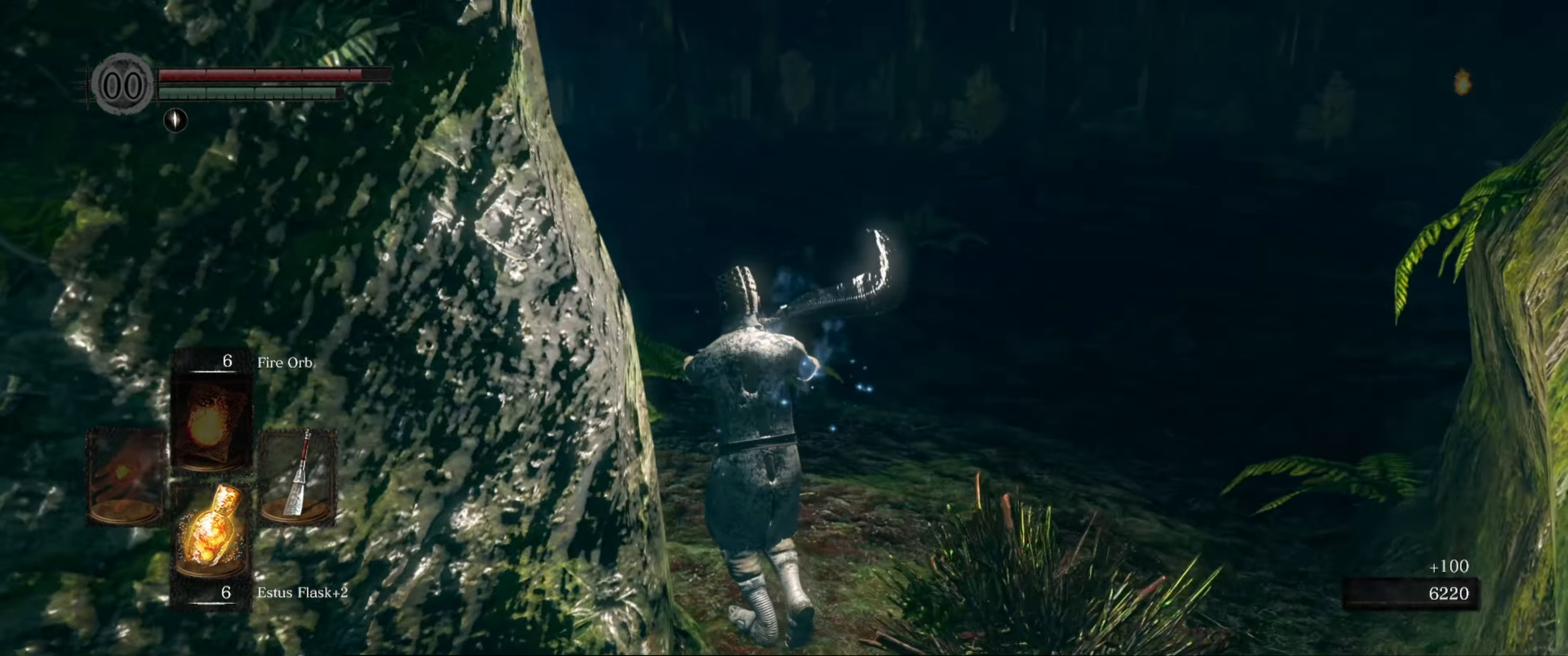
{"buttons": [], "left_stick": "up", "right_stick": "left", "events": [[100, "right_stick", "left"]]}
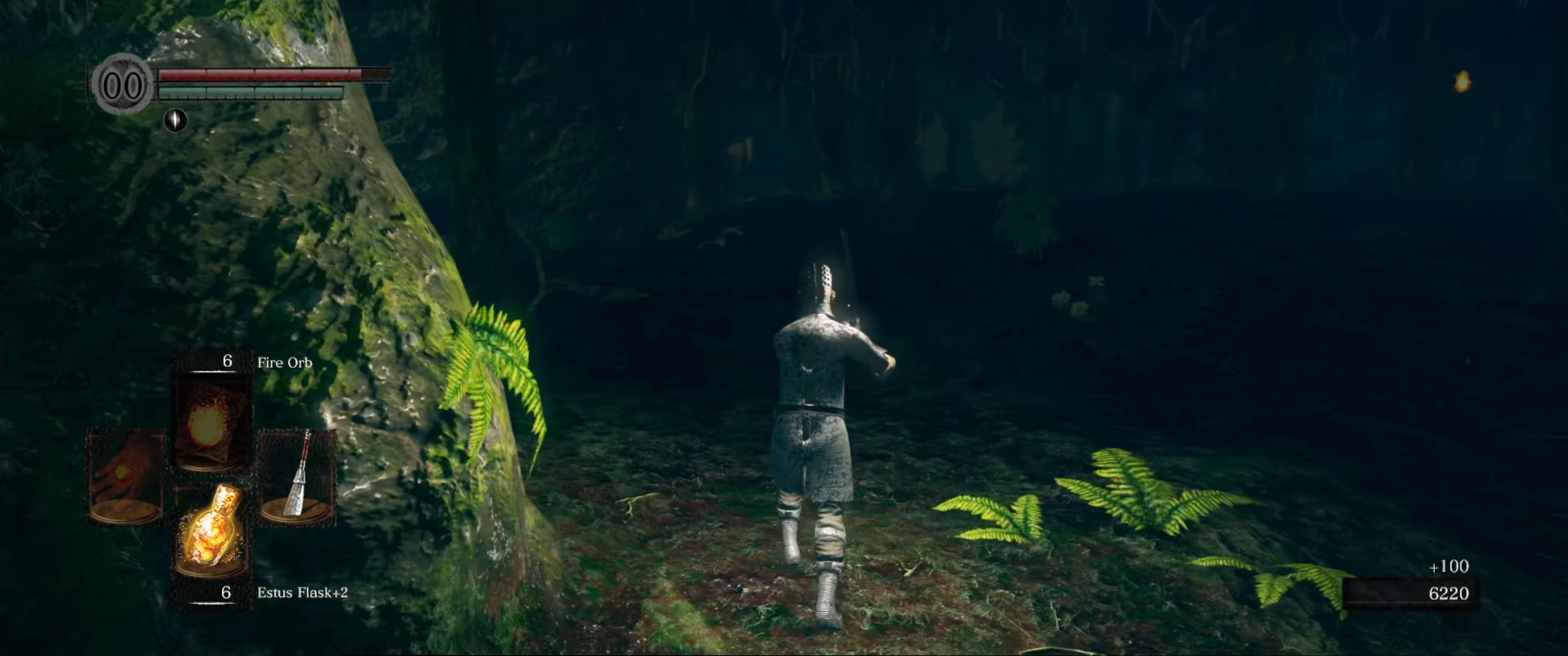
{"buttons": [], "left_stick": "up", "right_stick": "left", "events": [[50, "right_stick", "center"], [400, "right_stick", "left"]]}
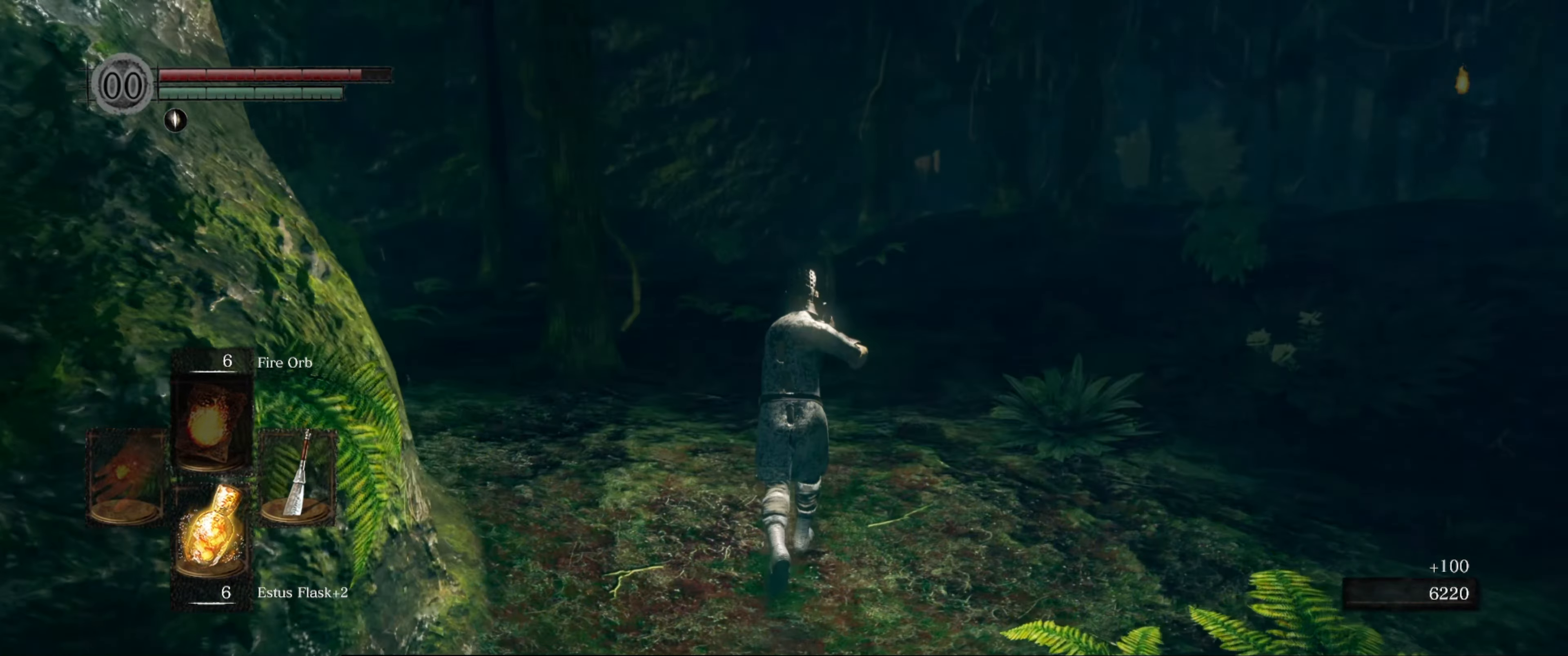
{"buttons": [], "left_stick": "up", "right_stick": "center", "events": [[217, "right_stick", "center"], [300, "right_stick", "left"], [500, "right_stick", "center"]]}
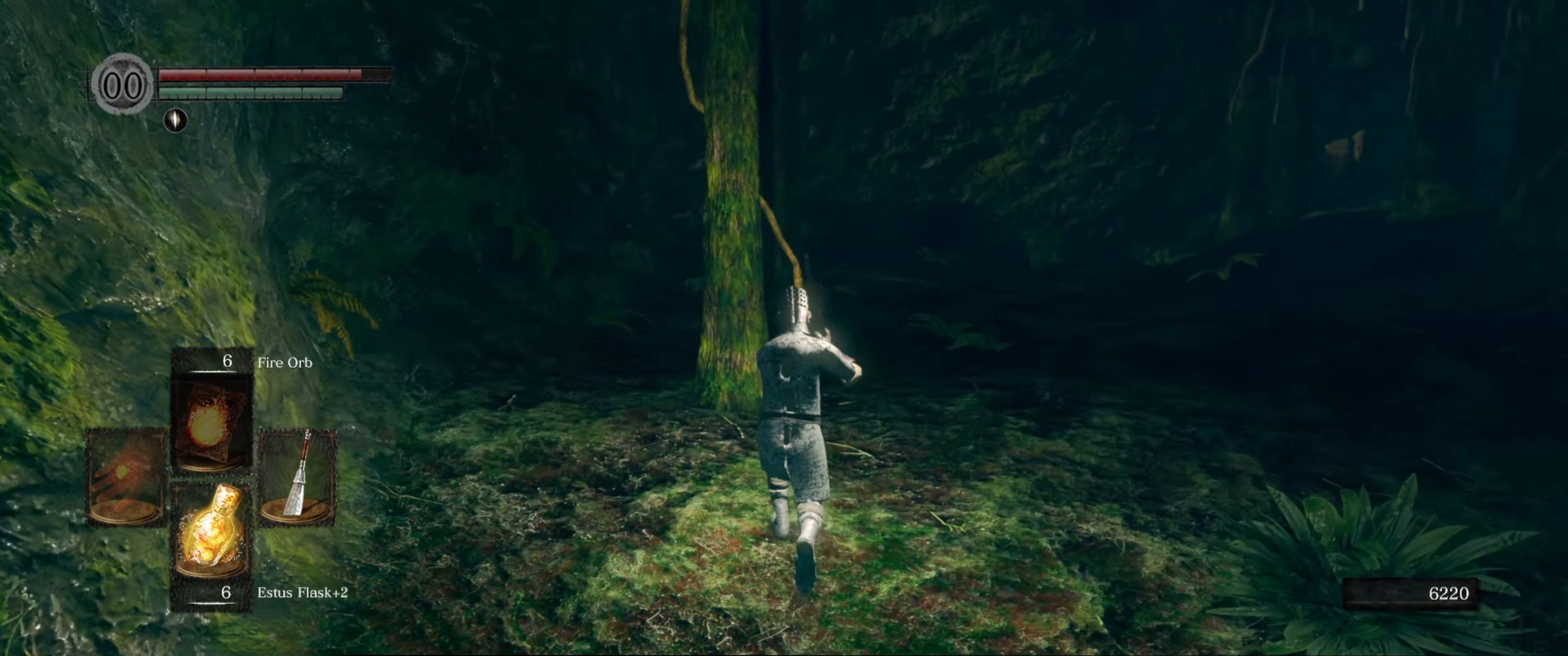
{"buttons": [], "left_stick": "up", "right_stick": "center", "events": [[300, "right_stick", "down-left"], [483, "right_stick", "center"]]}
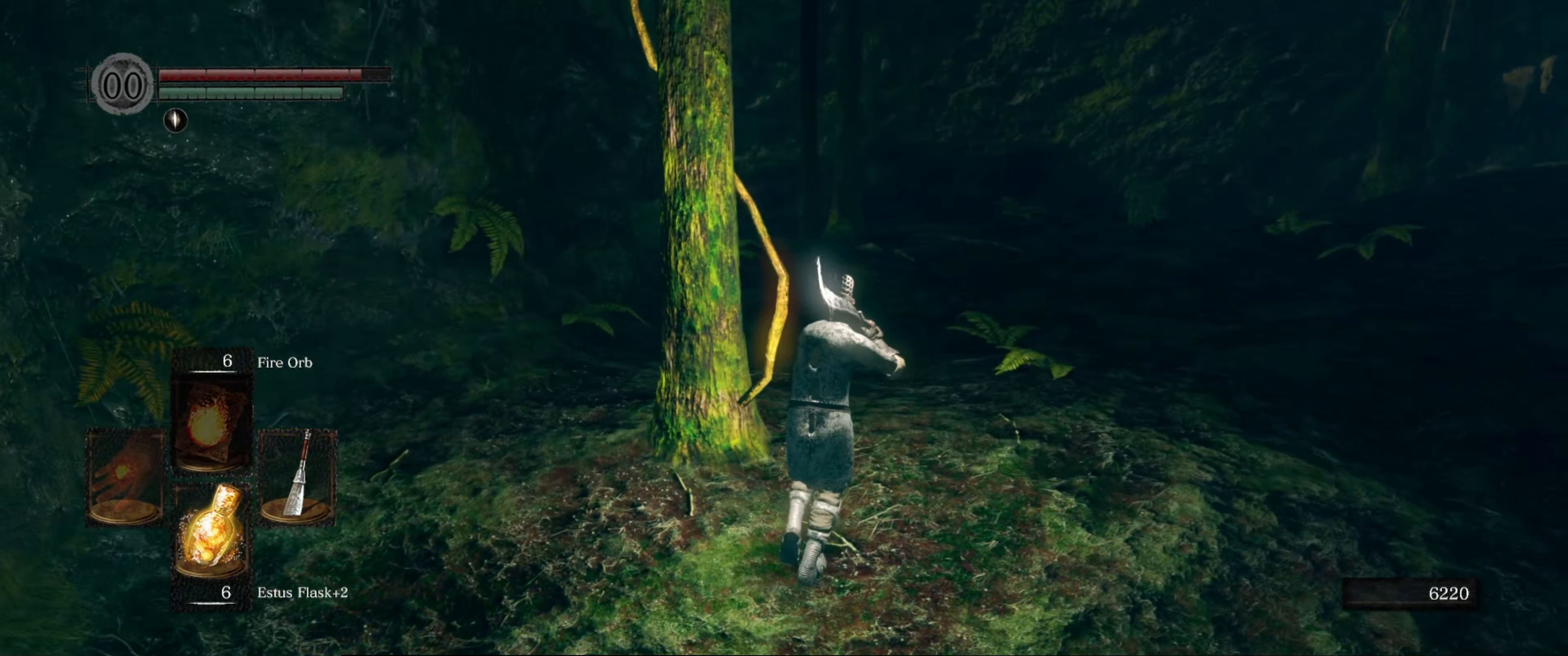
{"buttons": [], "left_stick": "up", "right_stick": "center", "events": []}
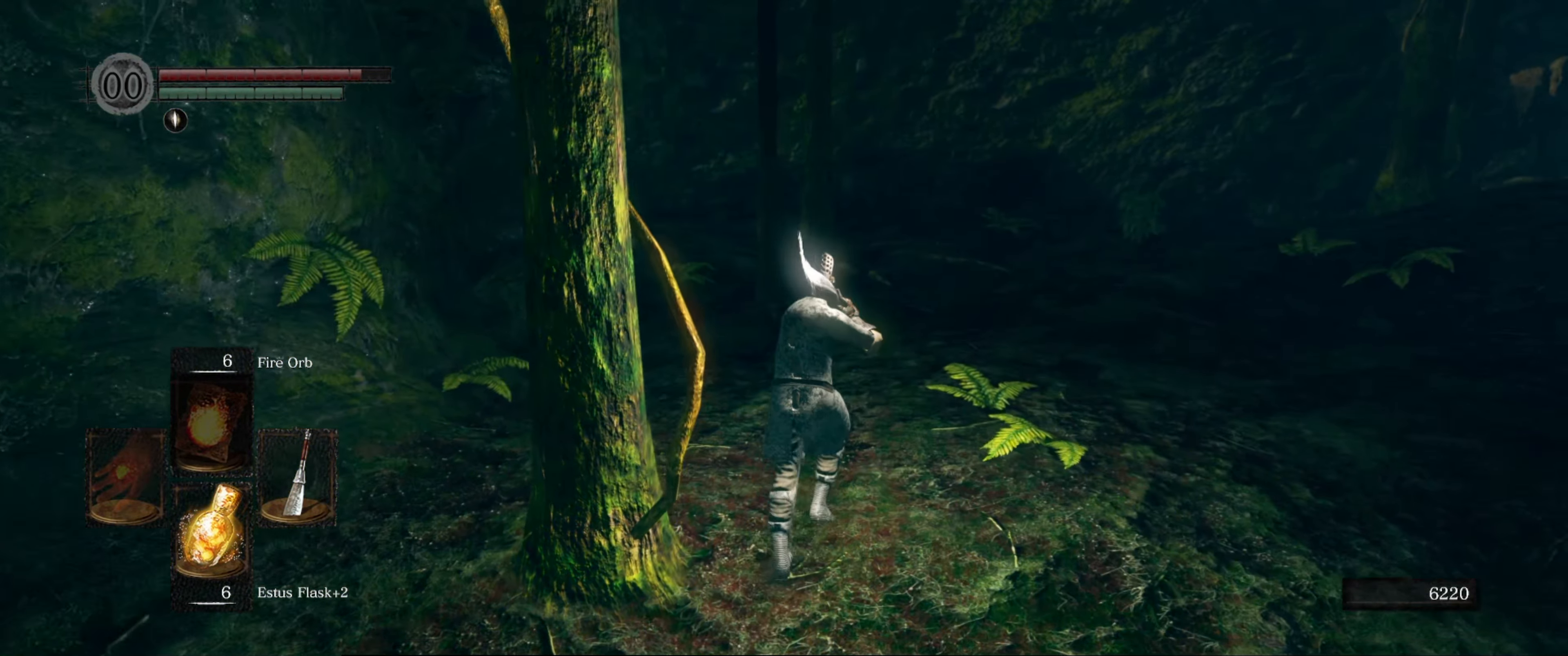
{"buttons": [], "left_stick": "up", "right_stick": "center", "events": []}
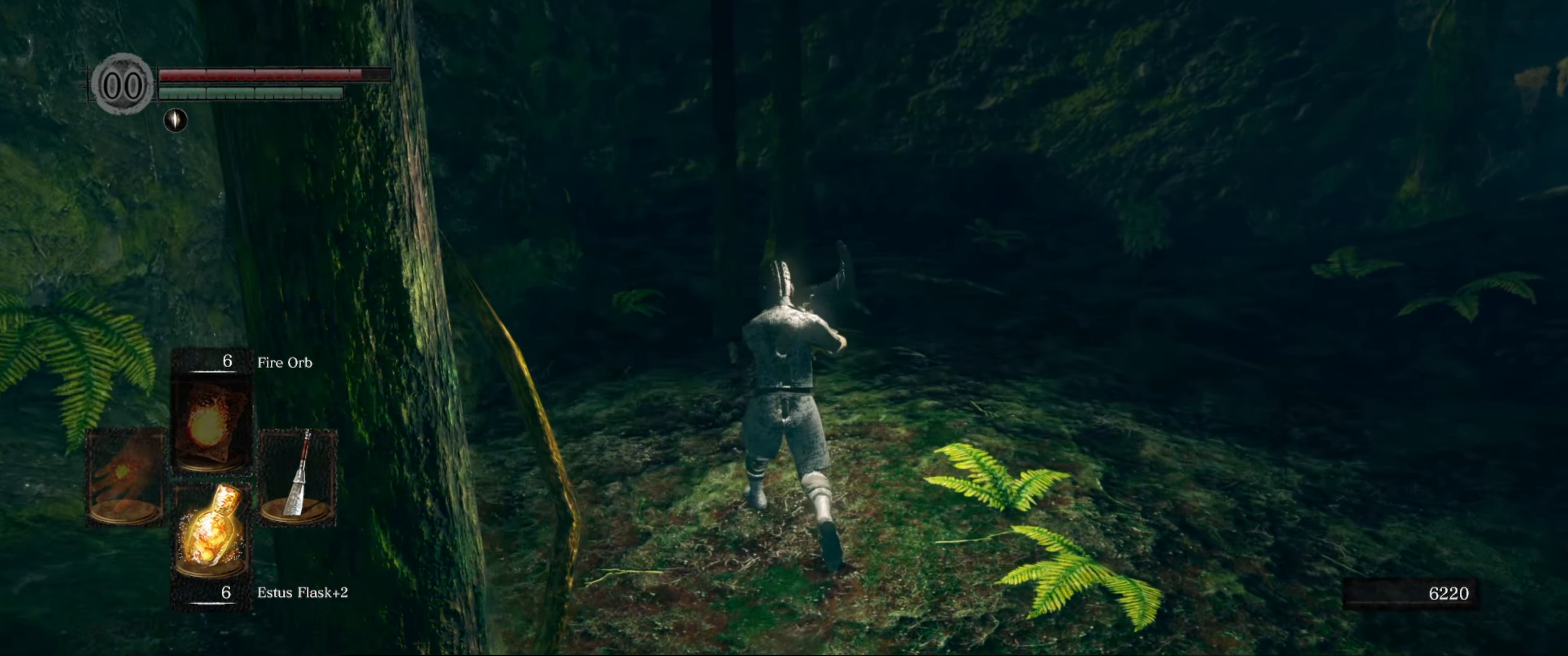
{"buttons": [], "left_stick": "up", "right_stick": "center", "events": [[217, "right_stick", "left"], [383, "right_stick", "center"]]}
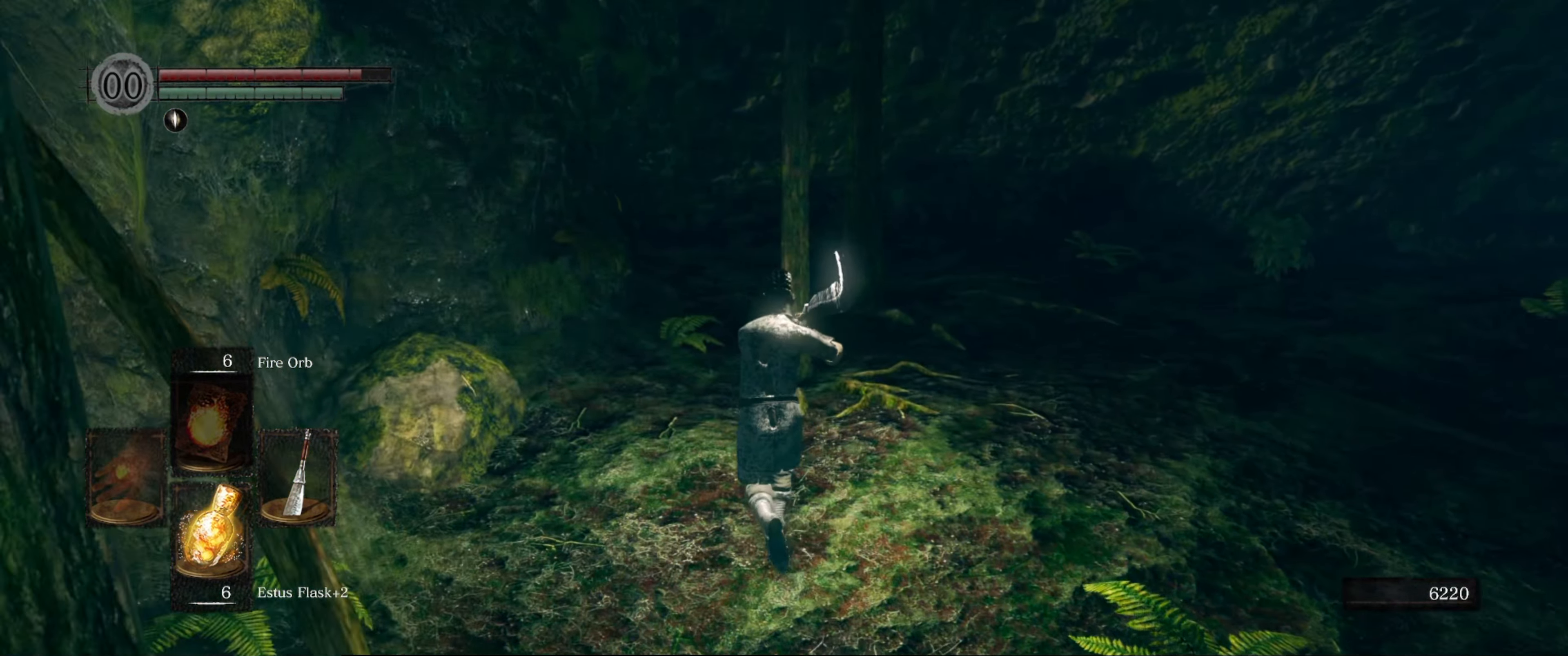
{"buttons": [], "left_stick": "up", "right_stick": "center", "events": []}
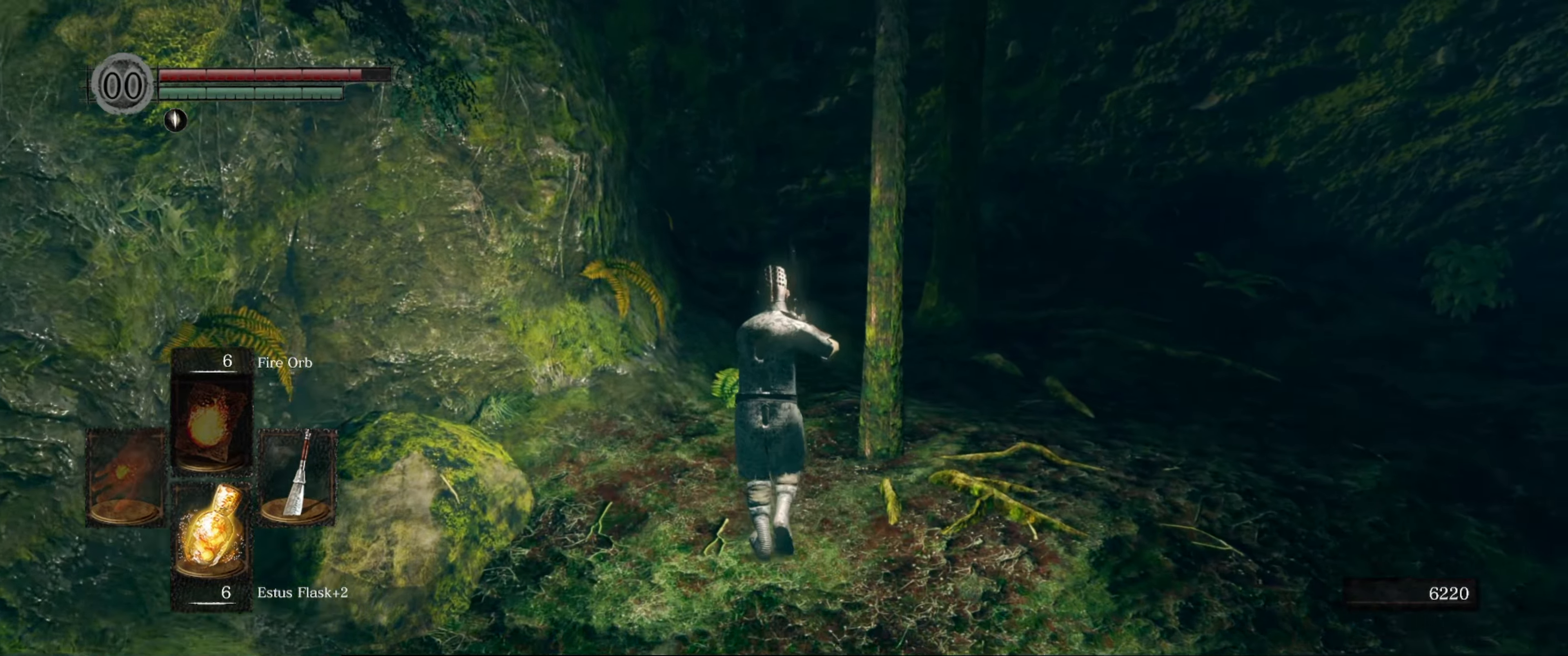
{"buttons": [], "left_stick": "up", "right_stick": "center", "events": [[84, "right_stick", "up"], [267, "right_stick", "center"]]}